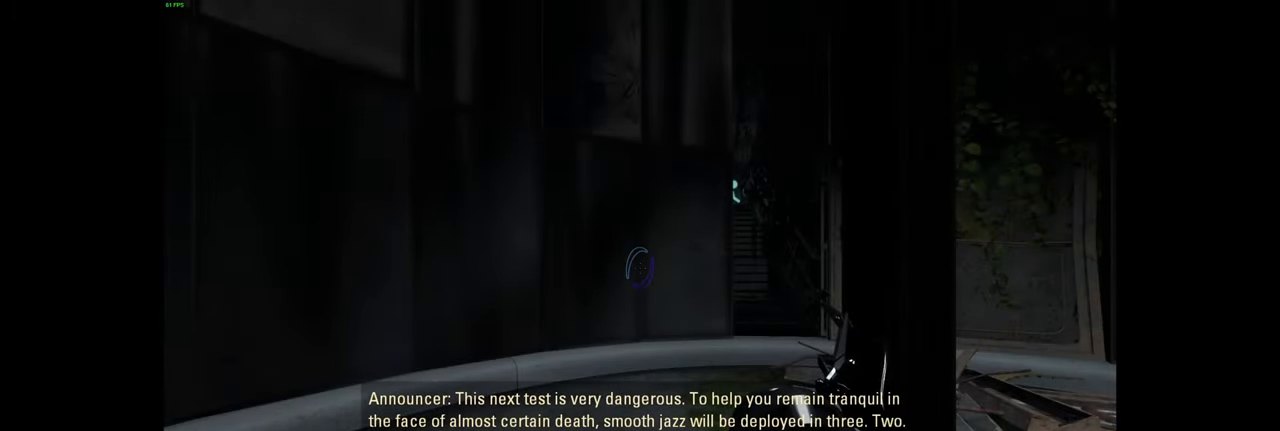
Gameplay with keyboard and mouse; each line is a JSON object with the keys and mouse buttons held at the frame after it. "events" lists presses ("down") and releases ("up") of "a", "ctrl", "d", "e", "f", "q", "r", "s", "shift", "space", "tab", "w", "mouse_left", "mouse_wheel", "mouse_right", "mouse_mb4" and "mouse_mb5" between this image and that frame as [ms after this image, input, new state], when the widget could be followed in between. "mouse_left", "mouse_wheel", "mouse_right", "mouse_mb4", "mouse_mb5" = the "left", "wheel", "right", "mb4", "mb5" buttons of the "mouse" list. No other keys are recorded. "wheel" means that the mouse wheel is clicked or scrolled. Mouse movement is not recorded.
{"keys": [], "mouse": [], "events": [[67, "mouse_left", "down"], [150, "mouse_left", "up"], [200, "mouse_left", "down"], [283, "mouse_left", "up"]]}
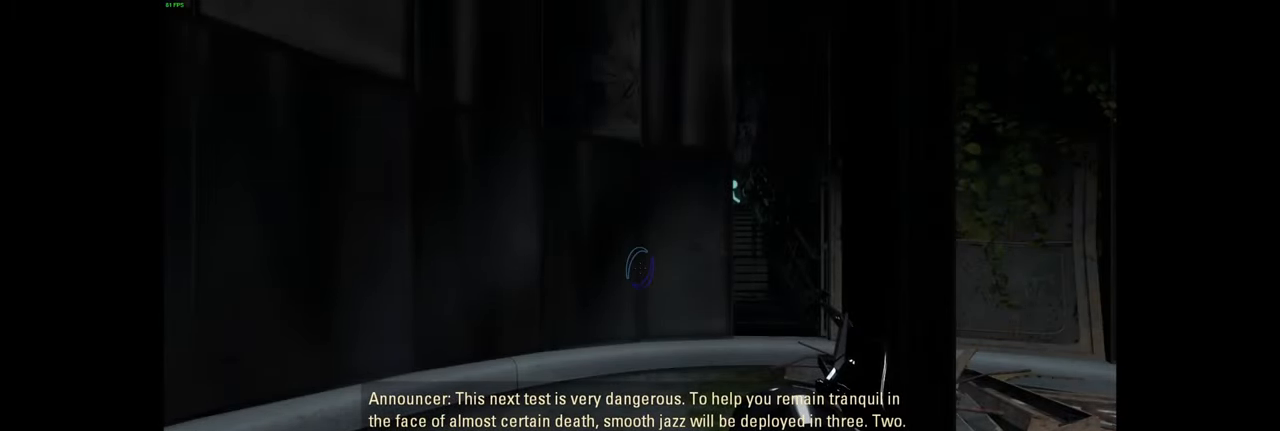
{"keys": [], "mouse": [], "events": []}
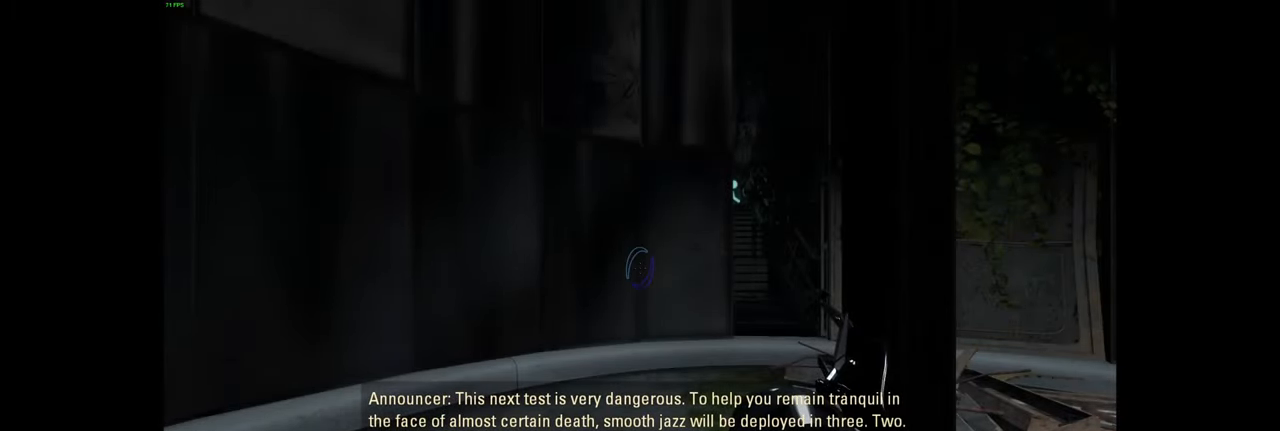
{"keys": [], "mouse": [], "events": []}
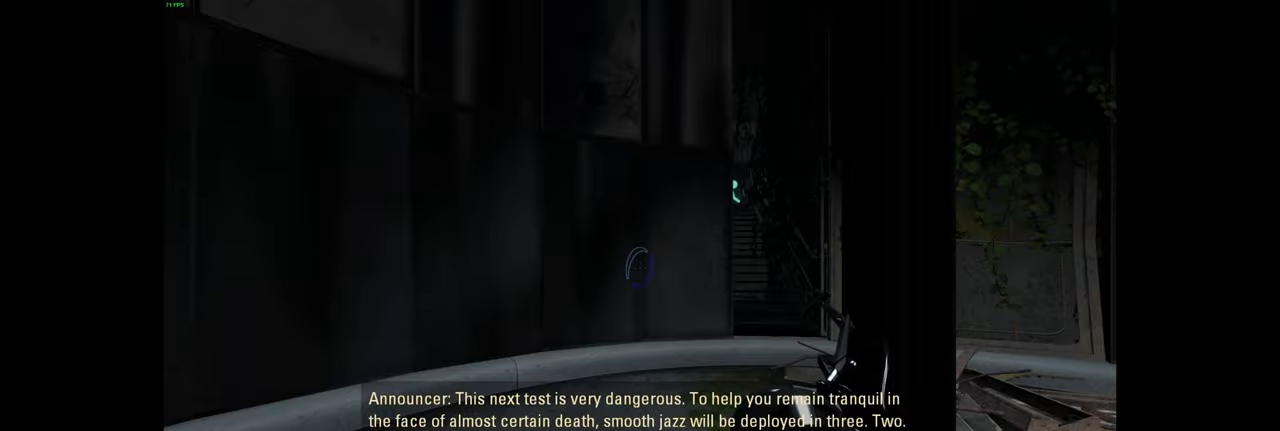
{"keys": [], "mouse": [], "events": []}
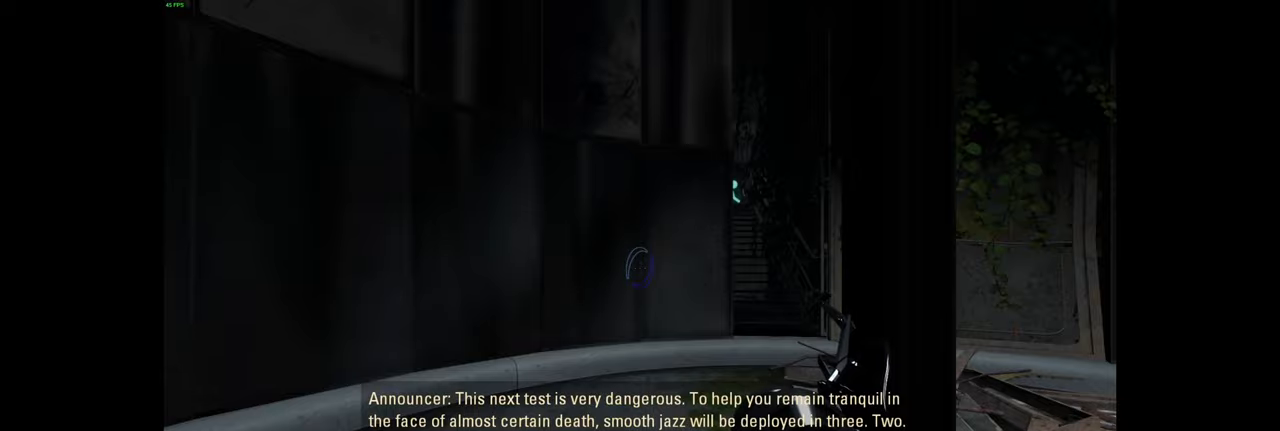
{"keys": [], "mouse": [], "events": []}
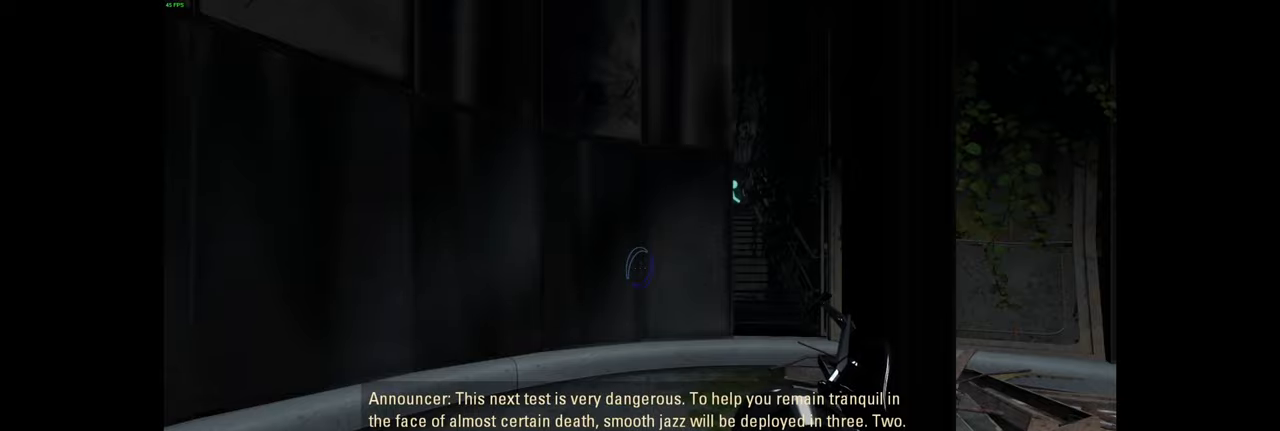
{"keys": [], "mouse": [], "events": []}
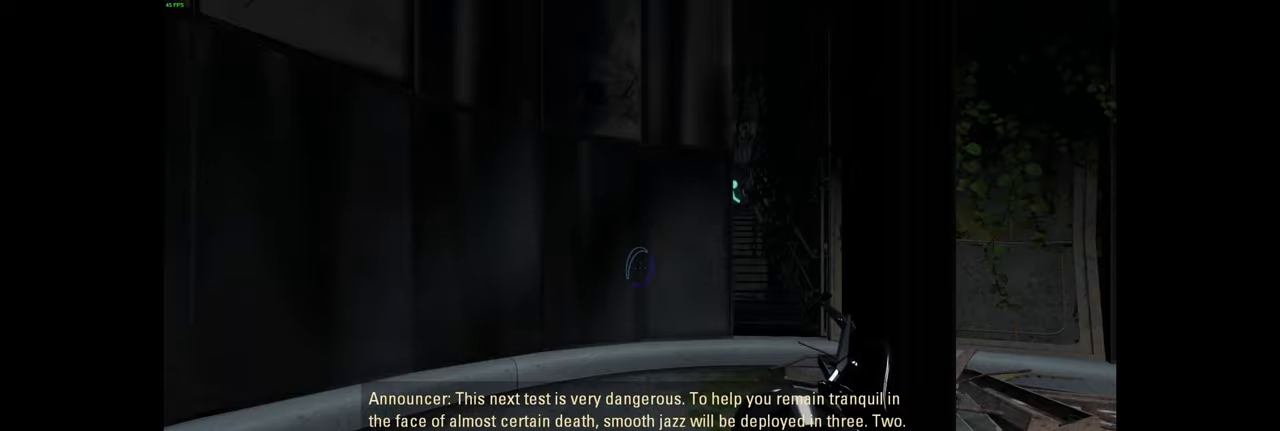
{"keys": [], "mouse": [], "events": []}
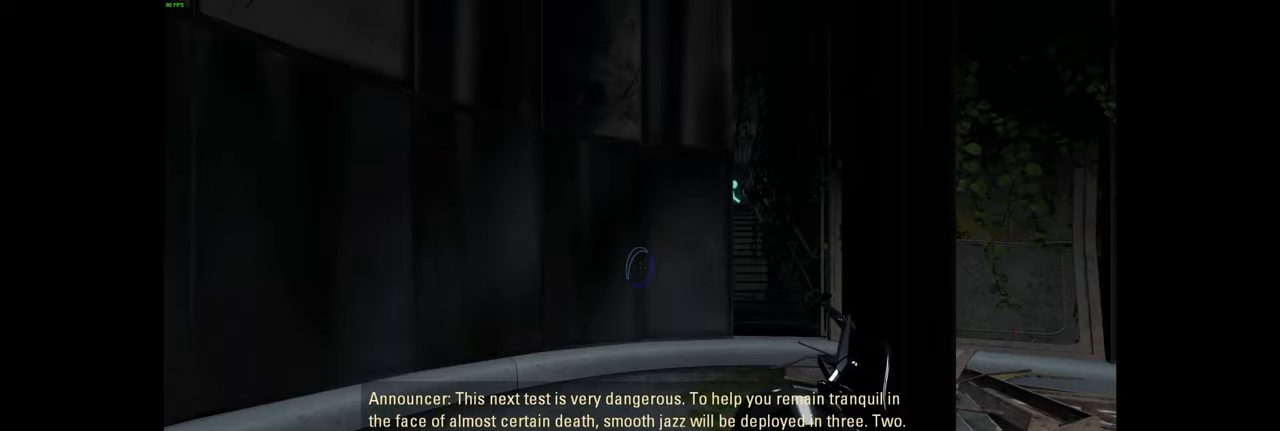
{"keys": [], "mouse": [], "events": [[334, "mouse_left", "down"], [434, "mouse_left", "up"]]}
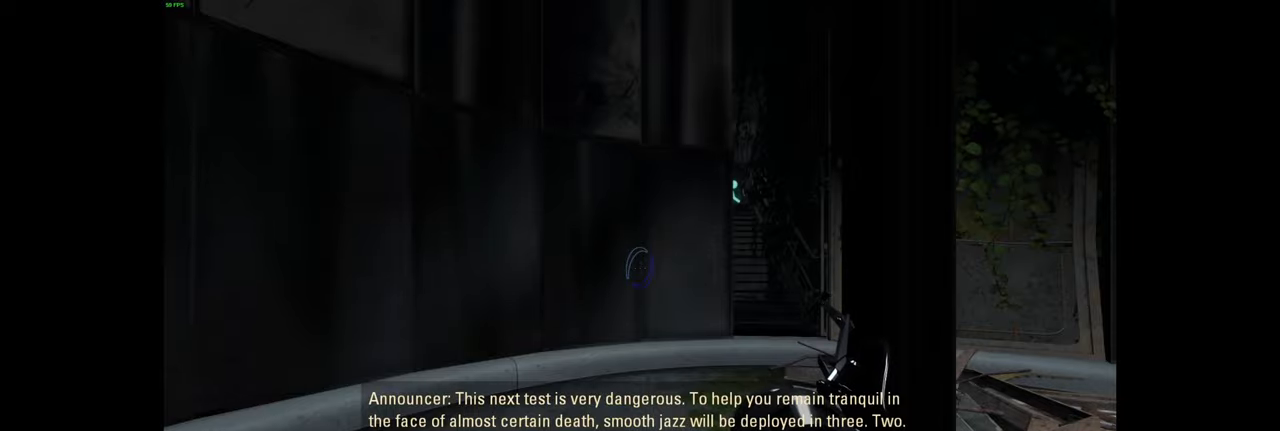
{"keys": [], "mouse": [], "events": [[167, "mouse_left", "down"], [267, "mouse_left", "up"]]}
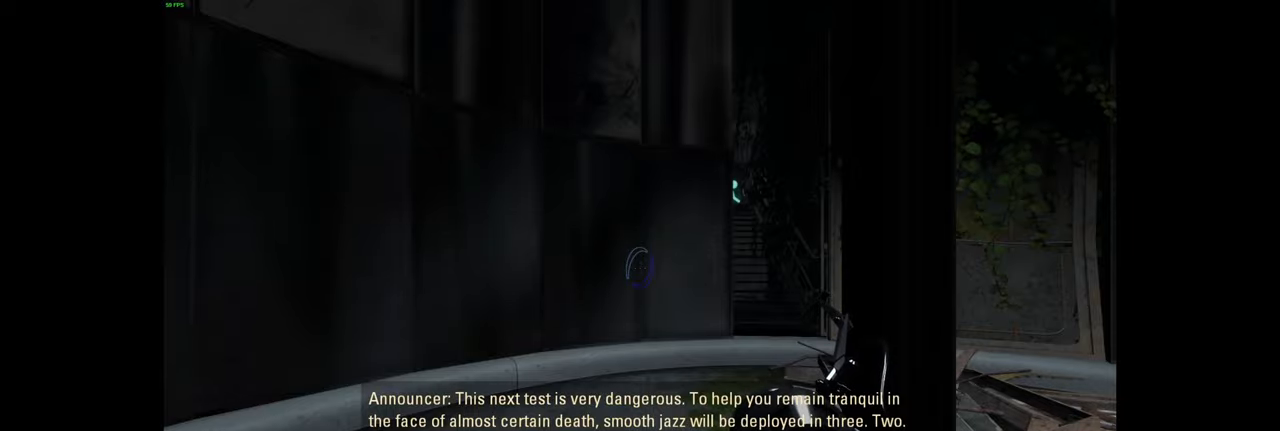
{"keys": [], "mouse": [], "events": []}
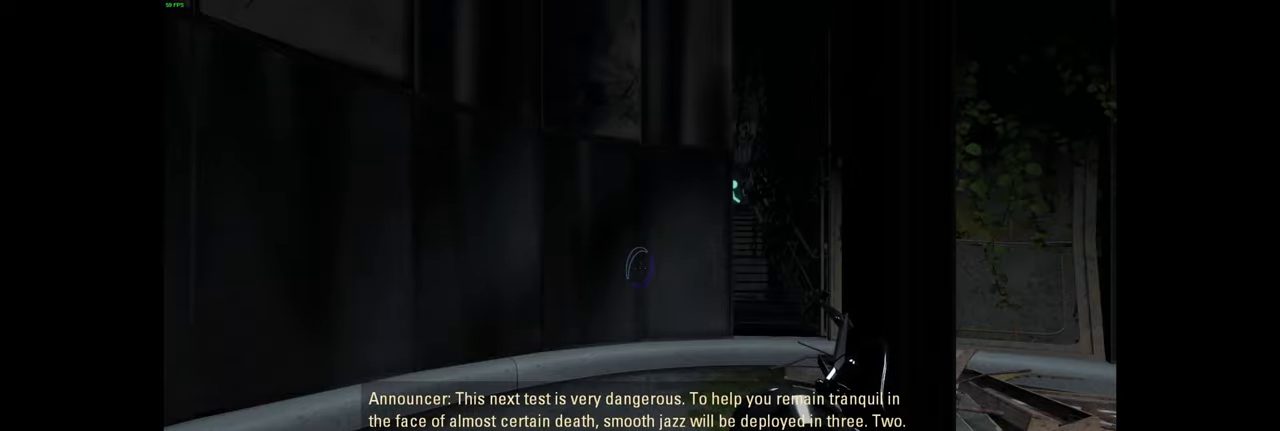
{"keys": [], "mouse": [], "events": [[50, "mouse_left", "down"], [100, "mouse_left", "up"], [417, "mouse_left", "down"], [500, "mouse_left", "up"]]}
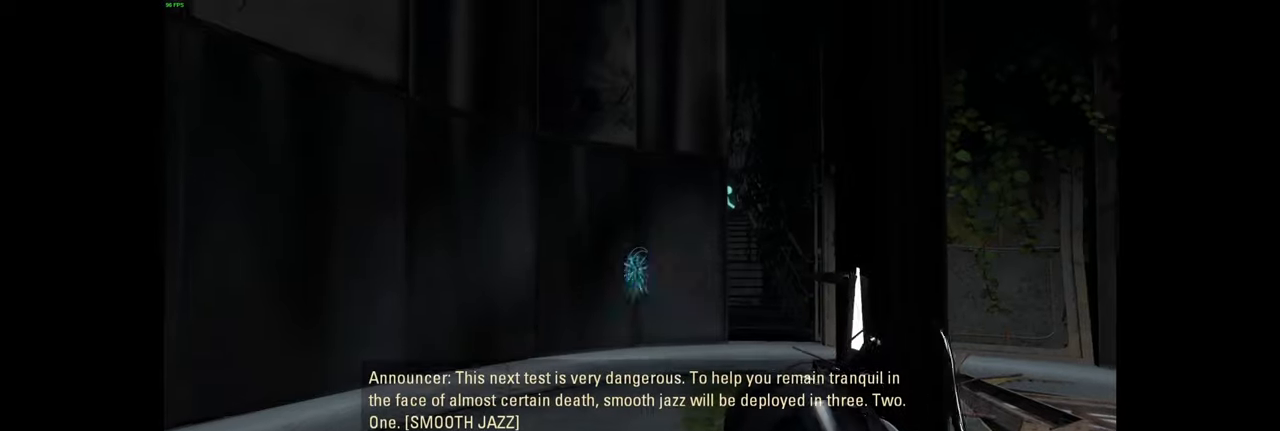
{"keys": ["a"], "mouse": [], "events": [[267, "s", "down"], [300, "a", "down"], [467, "s", "up"]]}
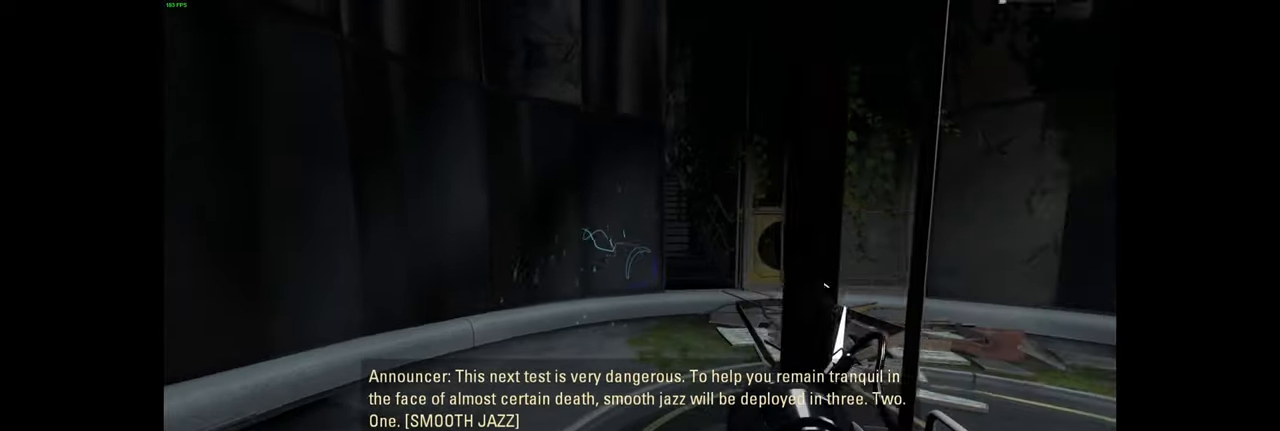
{"keys": [], "mouse": [], "events": [[17, "a", "up"]]}
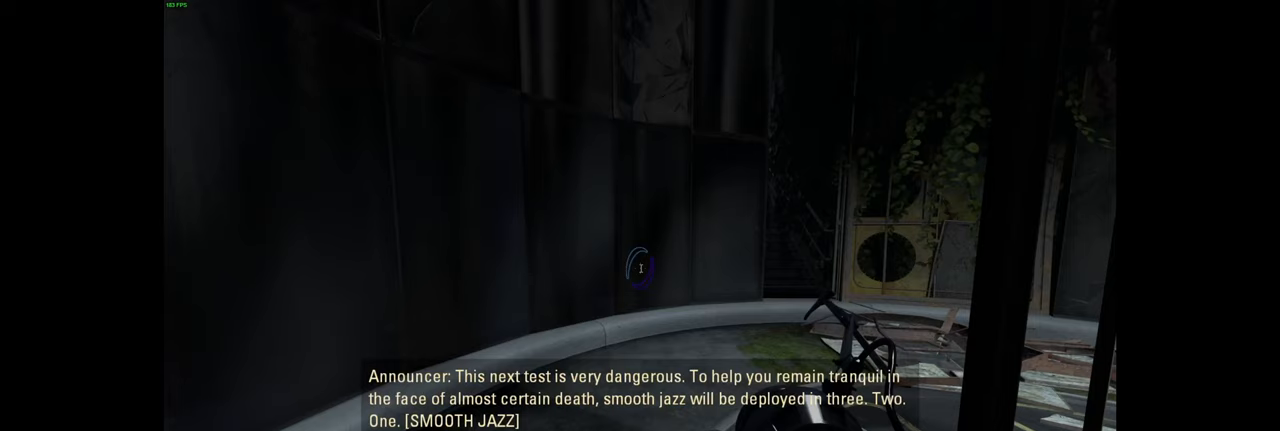
{"keys": [], "mouse": [], "events": []}
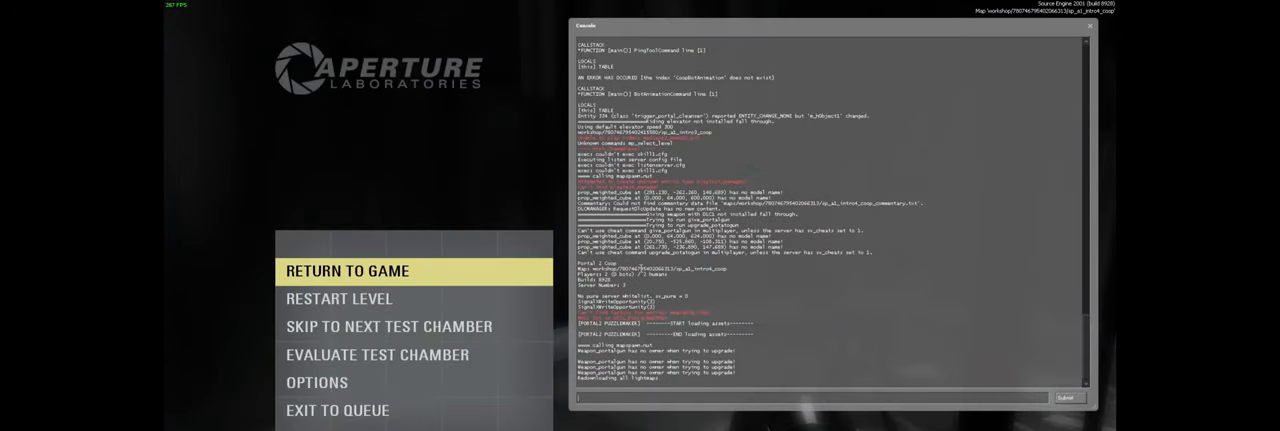
{"keys": ["d"], "mouse": [], "events": [[417, "d", "down"]]}
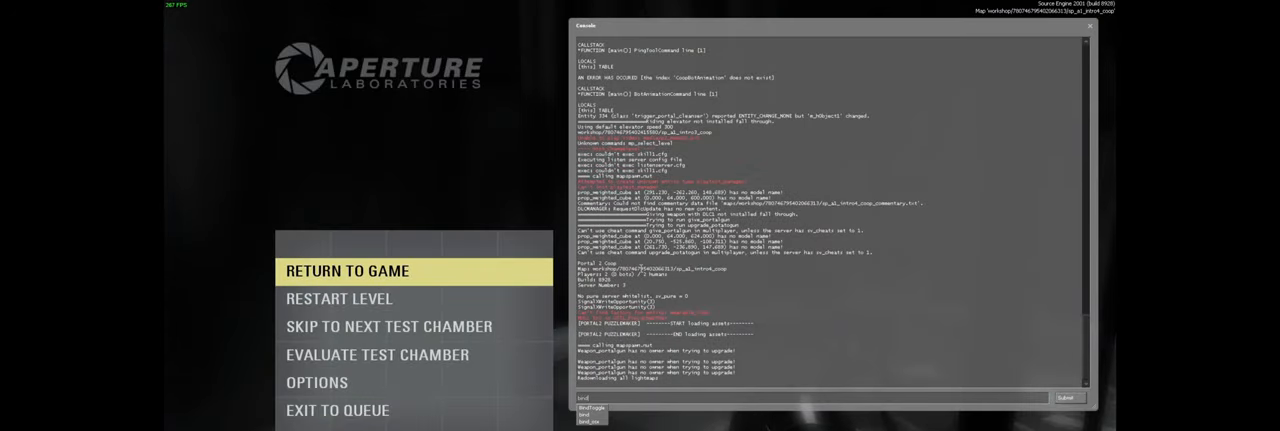
{"keys": [], "mouse": [], "events": [[33, "d", "up"]]}
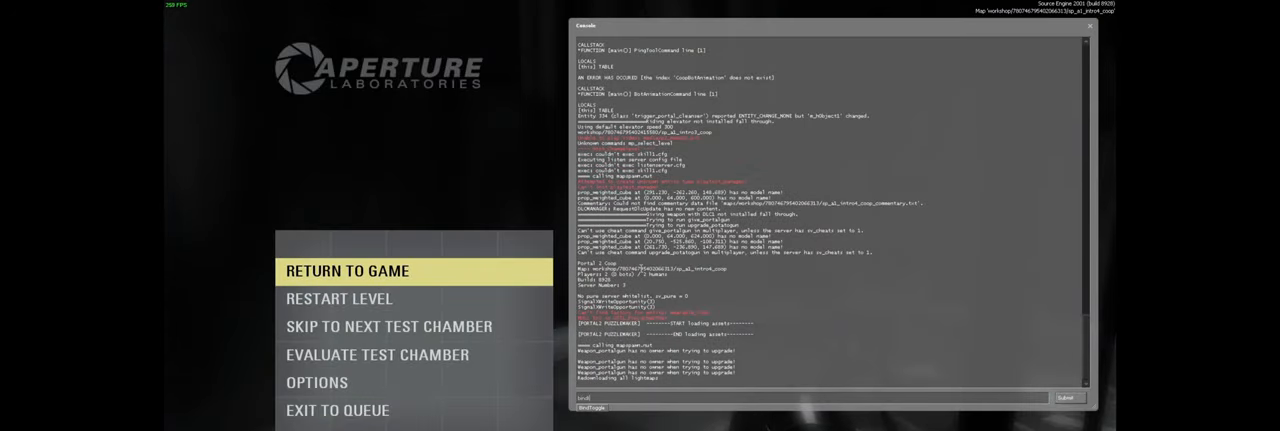
{"keys": [], "mouse": [], "events": [[100, "a", "down"], [200, "a", "up"]]}
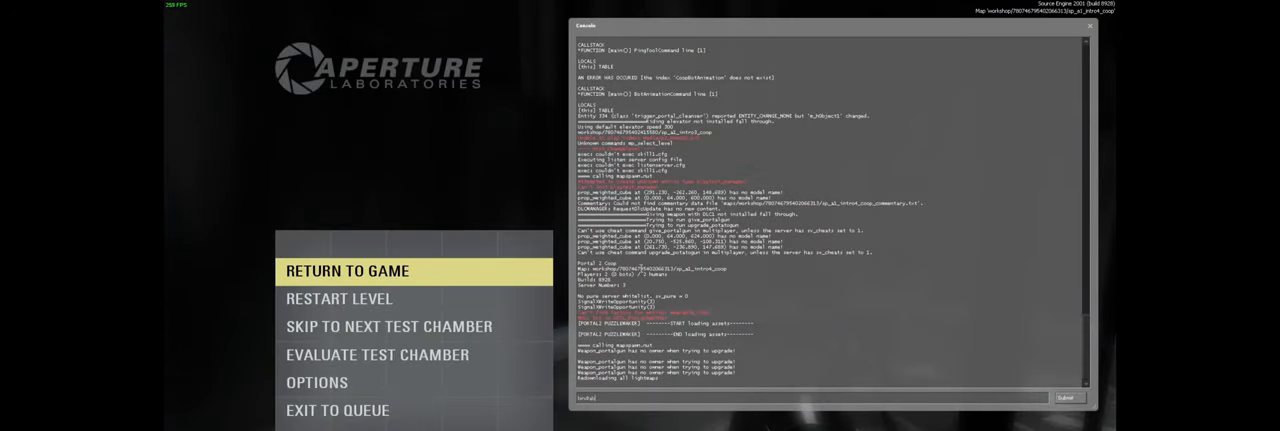
{"keys": [], "mouse": [], "events": []}
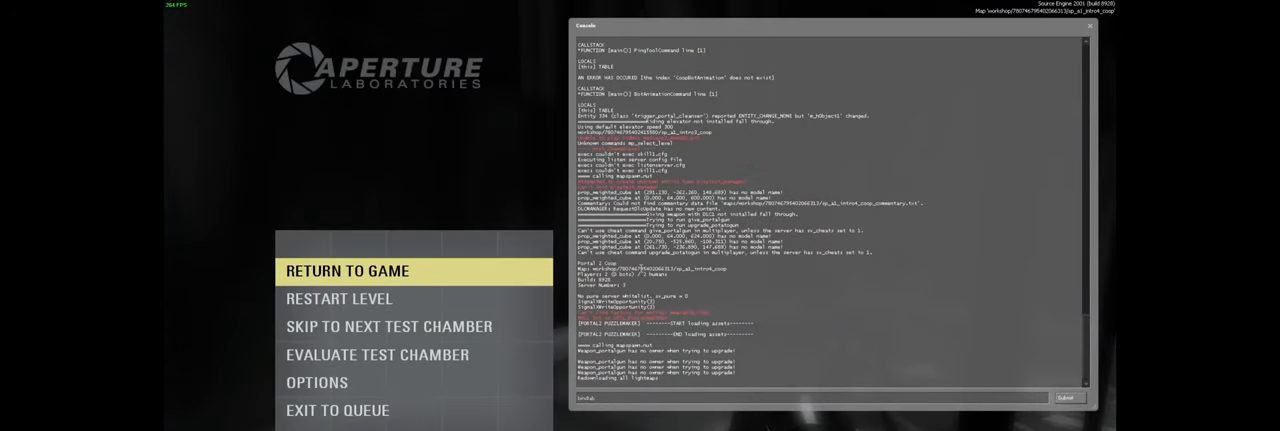
{"keys": [], "mouse": [], "events": []}
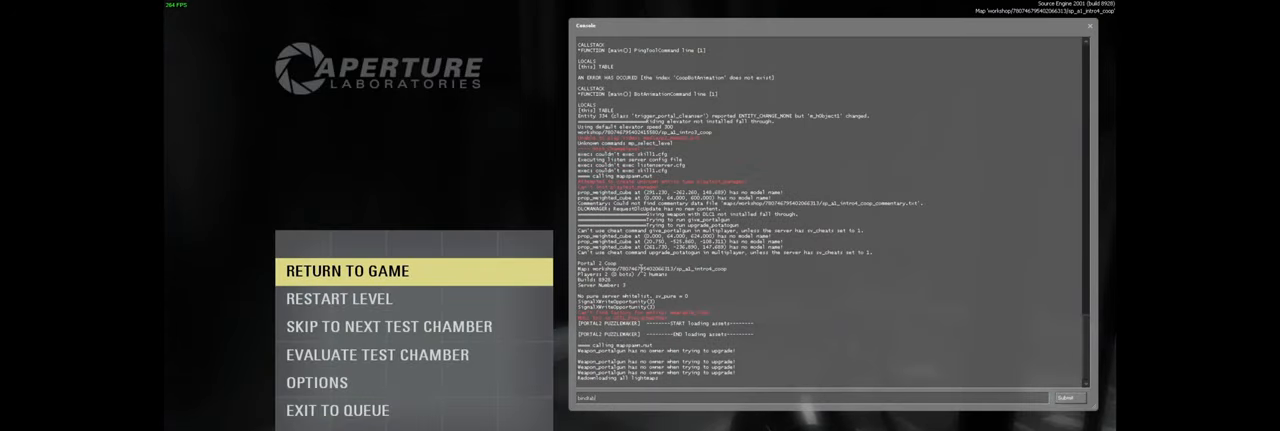
{"keys": ["a", "ctrl"], "mouse": [], "events": [[400, "ctrl", "down"], [450, "a", "down"]]}
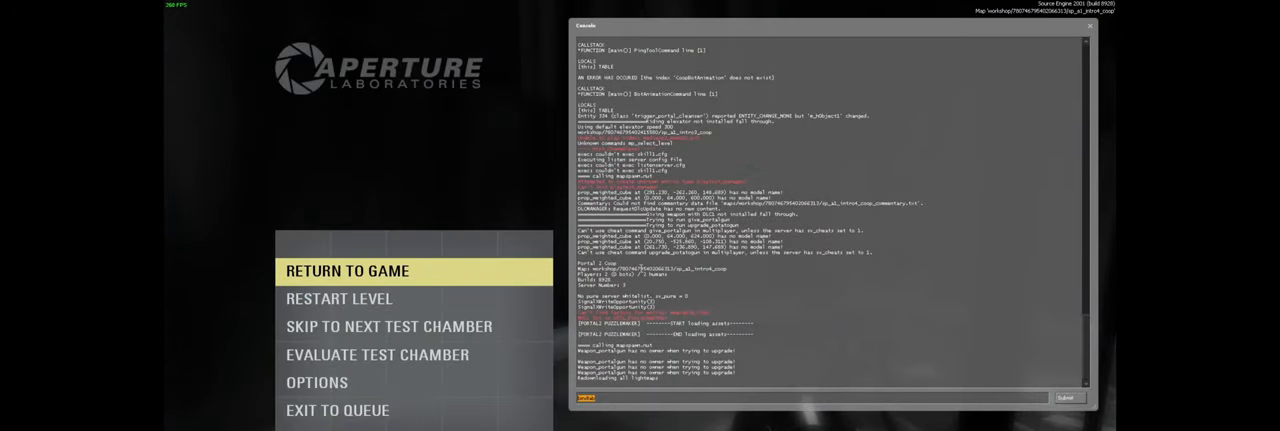
{"keys": [], "mouse": [], "events": [[33, "a", "up"], [33, "ctrl", "up"], [267, "a", "down"], [383, "a", "up"]]}
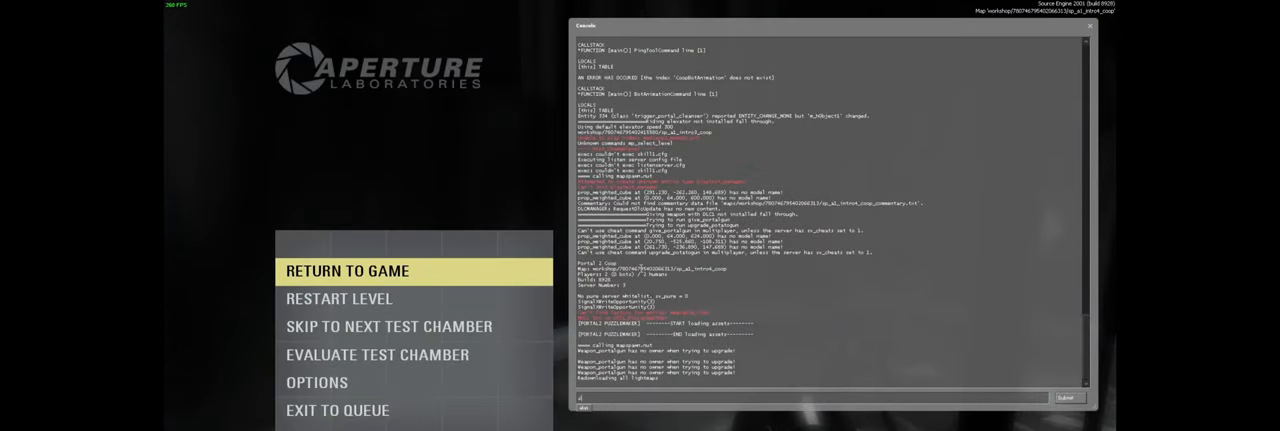
{"keys": [], "mouse": [], "events": [[167, "a", "down"], [233, "s", "down"], [317, "a", "up"], [350, "s", "up"]]}
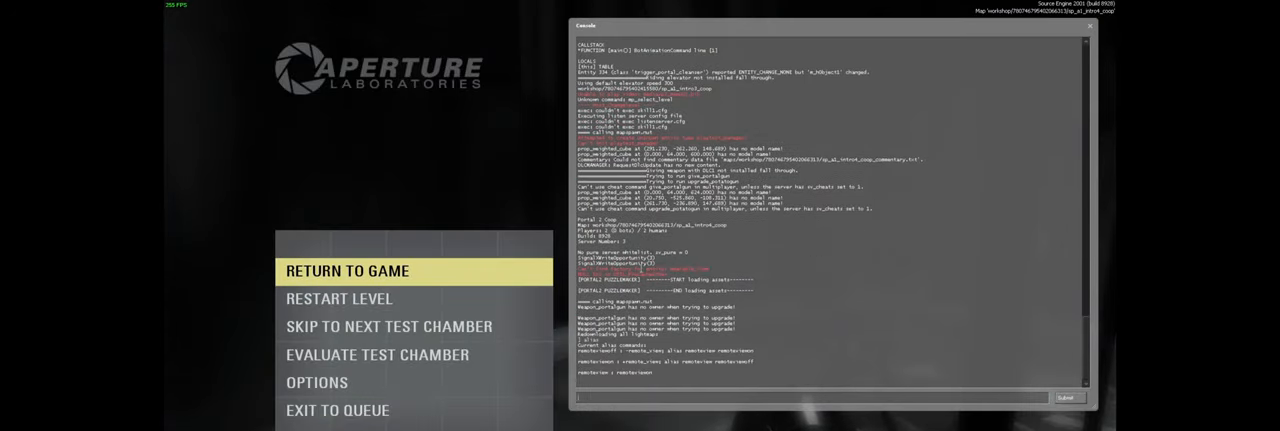
{"keys": [], "mouse": [], "events": []}
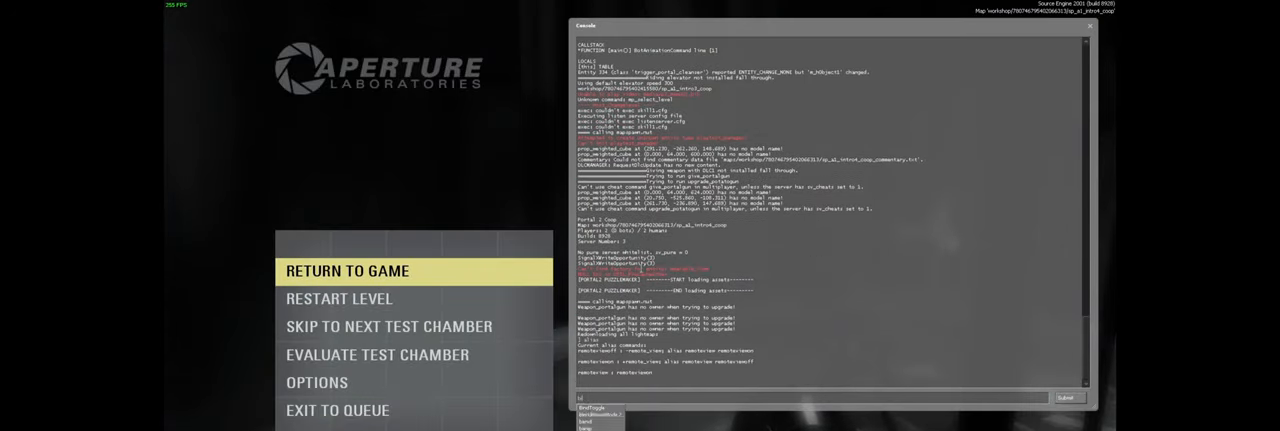
{"keys": [], "mouse": [], "events": [[350, "d", "down"], [484, "d", "up"]]}
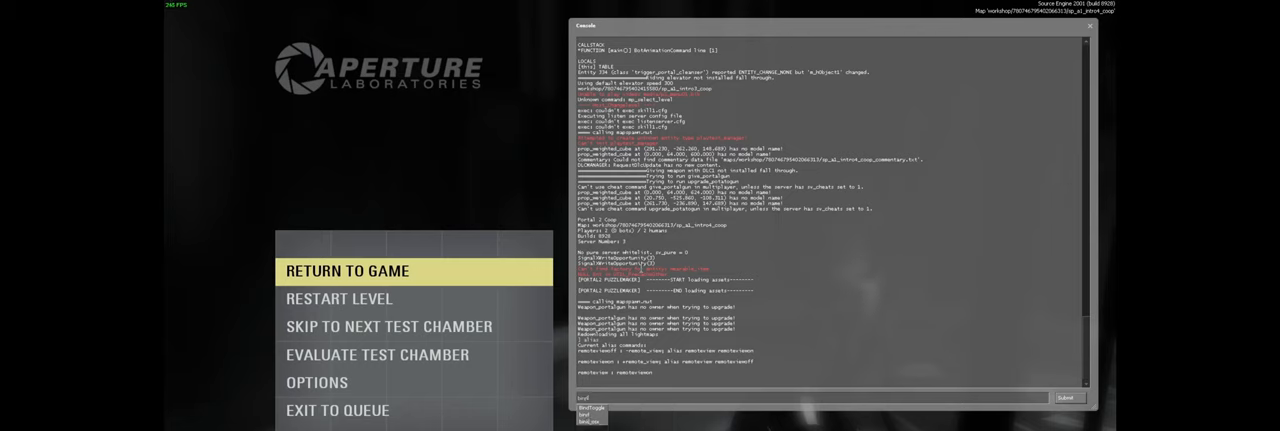
{"keys": ["space"], "mouse": [], "events": [[484, "space", "down"]]}
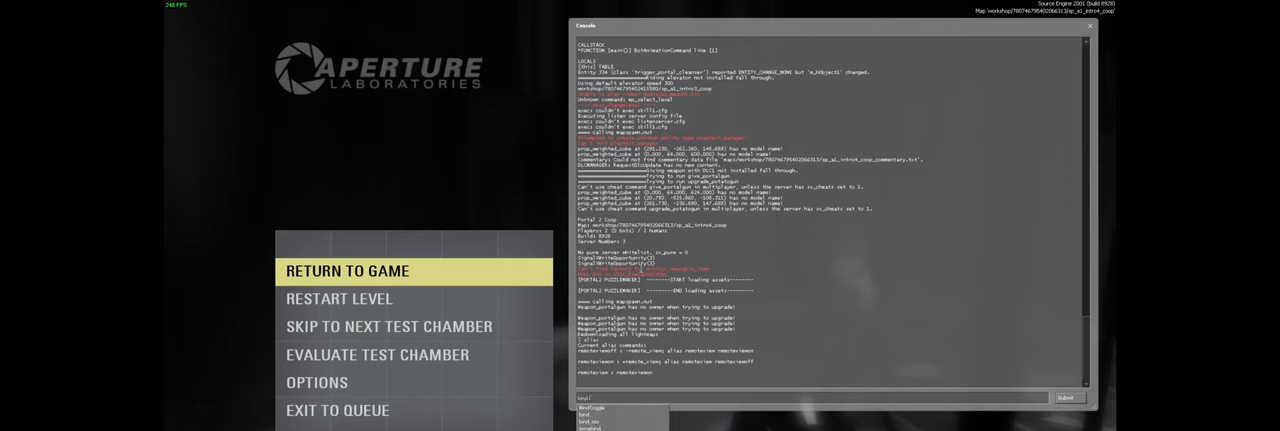
{"keys": [], "mouse": [], "events": [[150, "space", "up"], [250, "a", "down"], [367, "a", "up"]]}
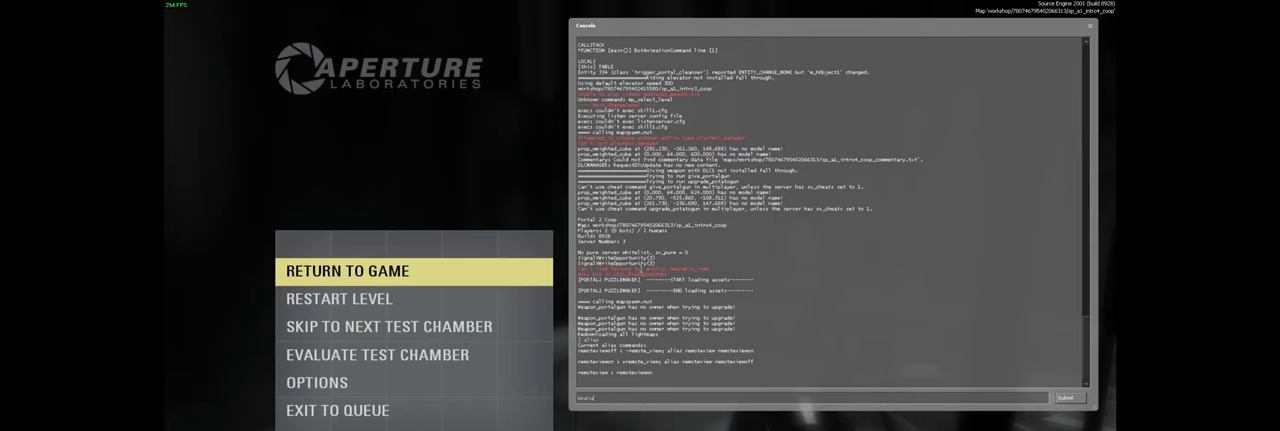
{"keys": ["space"], "mouse": [], "events": [[500, "space", "down"]]}
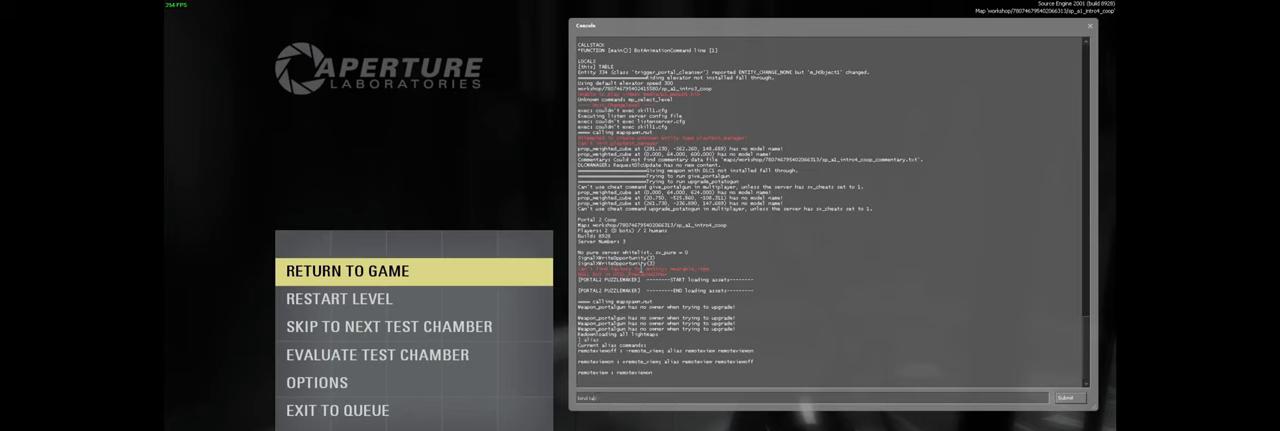
{"keys": [], "mouse": [], "events": [[84, "space", "up"]]}